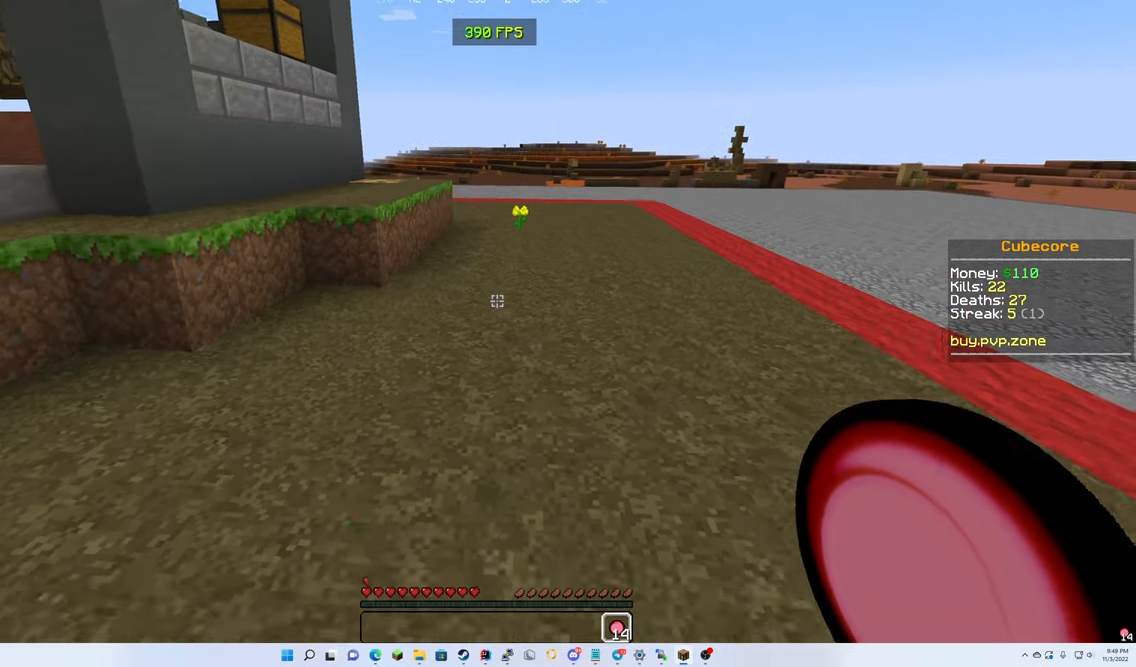
Gameplay with keyboard and mouse; each line is a JSON object with the keys and mouse buttons held at the frame after it. "events" lists presses ("down") and releases ("up") of "down", "left", "right", "up", "mouse_left" and "mouse_right" between this image and that frame as [ms after this image, input, new state], when the widget could be followed in between. "mouse_left", "mouse_right" = the "left", "right" buttons of the "mouse" list. No other keys are recorded. Fast repeated clicks can show as one long hold. Mouse movement is not recorded.
{"keys": ["down"], "mouse": [], "events": [[233, "mouse_right", "down"], [317, "mouse_right", "up"]]}
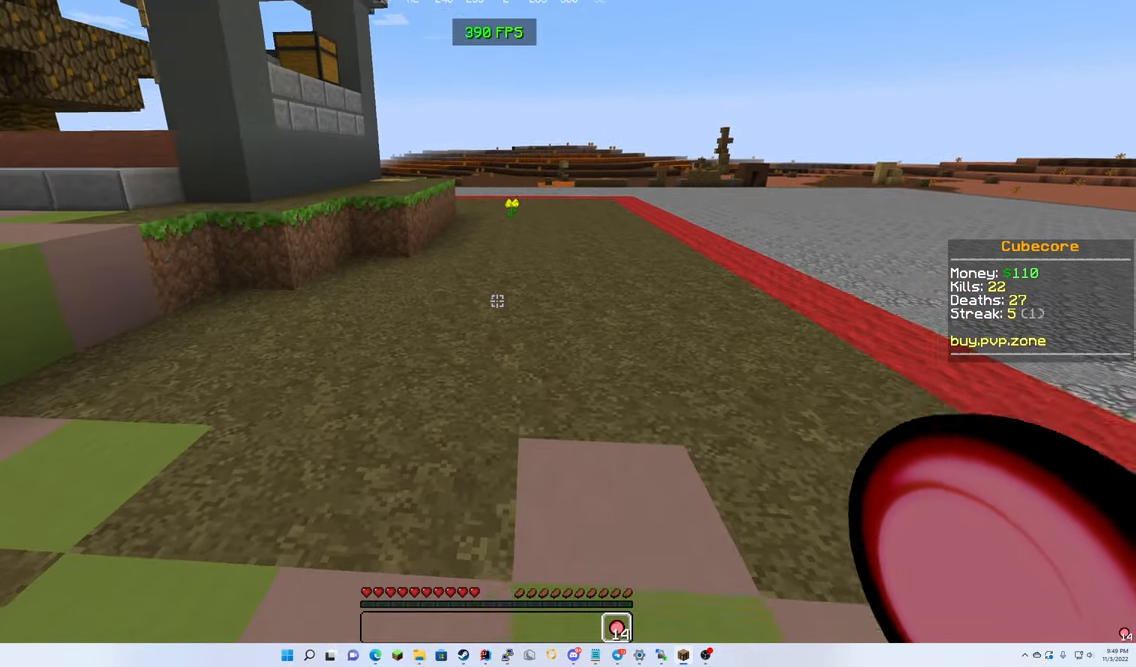
{"keys": ["down"], "mouse": [], "events": []}
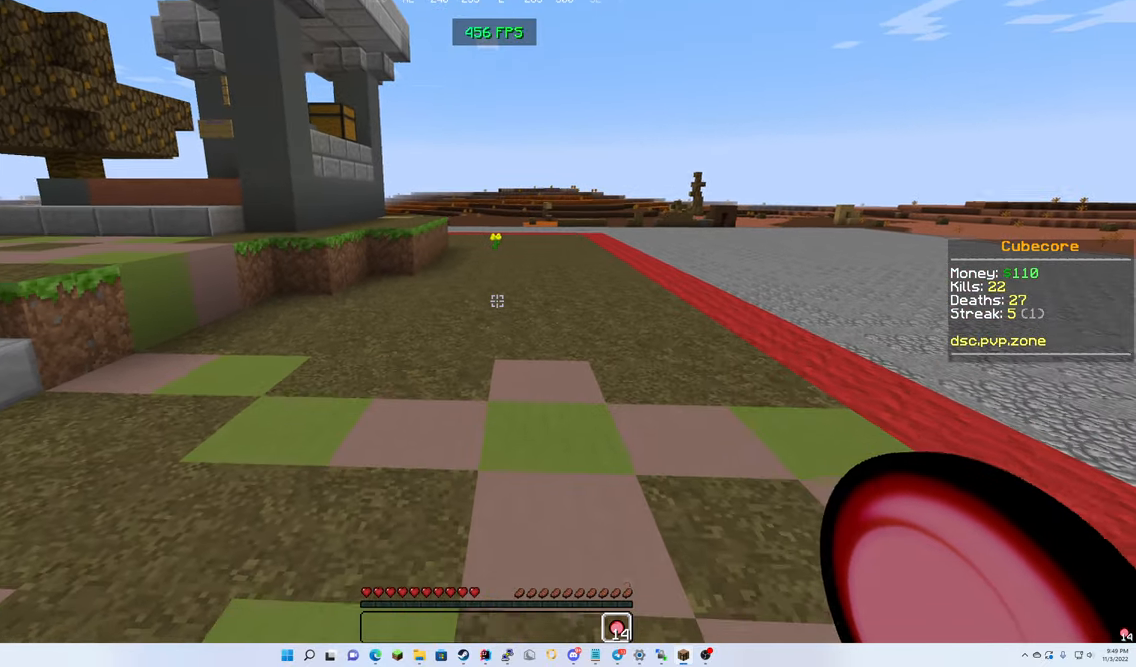
{"keys": ["down"], "mouse": [], "events": [[183, "mouse_left", "down"], [183, "mouse_right", "down"], [283, "mouse_left", "up"], [333, "mouse_right", "up"]]}
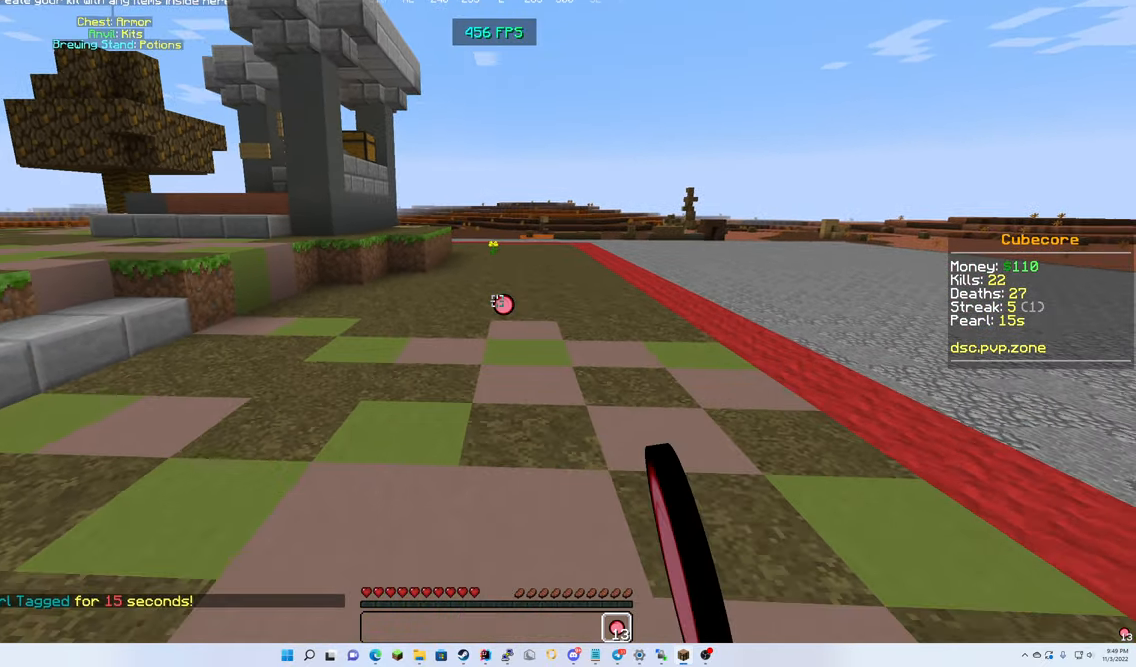
{"keys": [], "mouse": [], "events": [[233, "down", "up"]]}
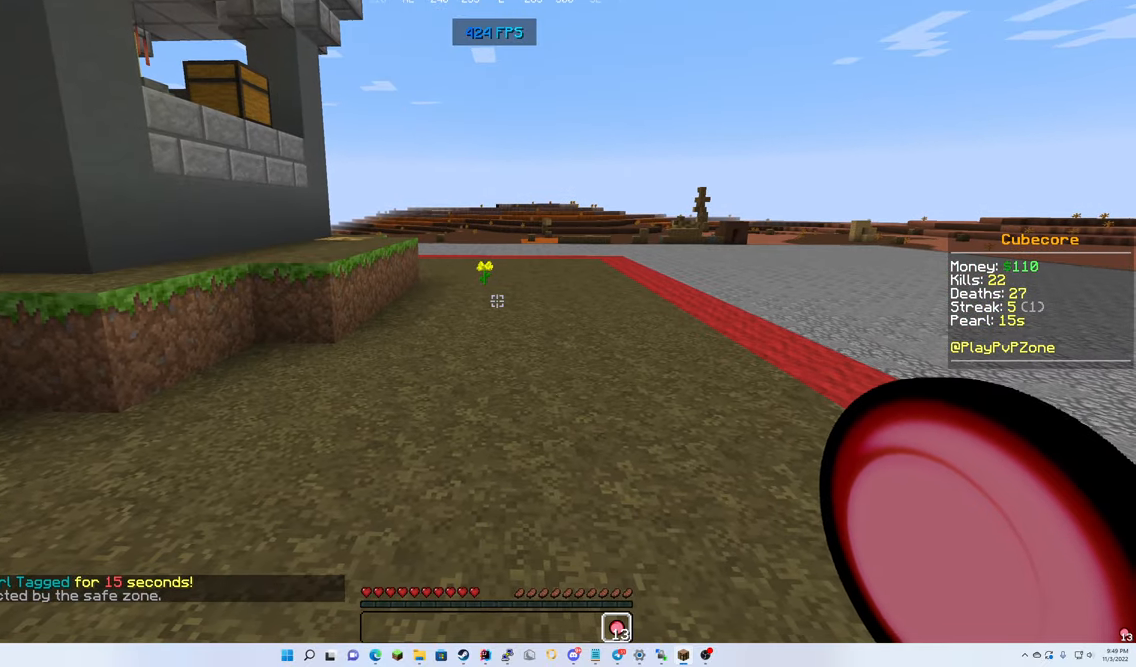
{"keys": [], "mouse": [], "events": []}
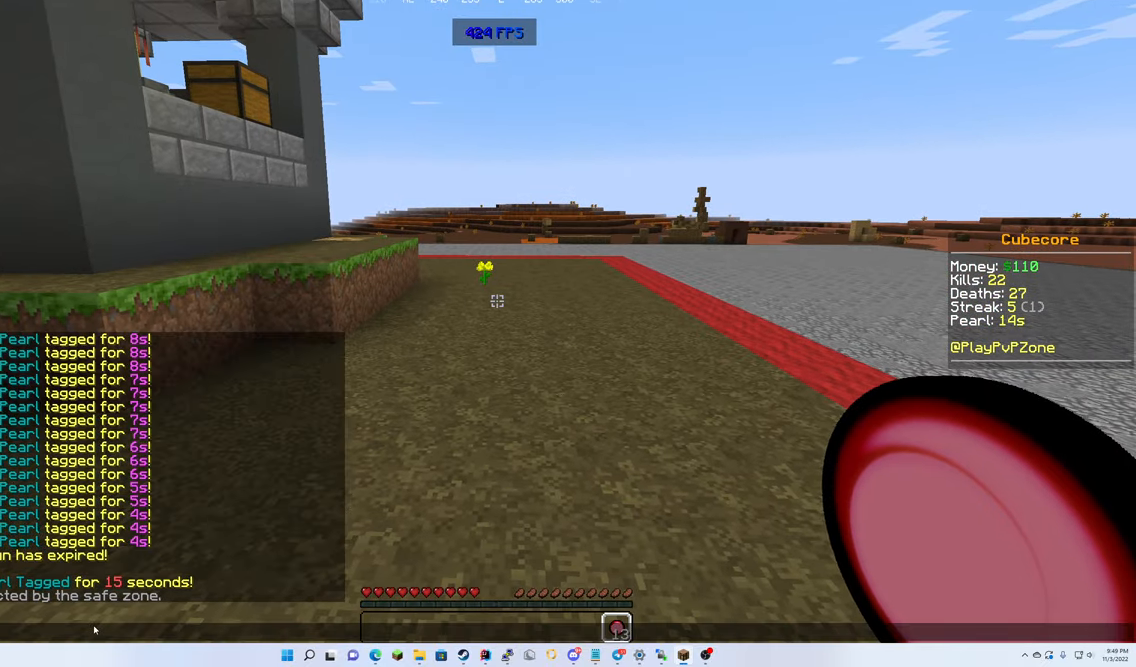
{"keys": [], "mouse": [], "events": []}
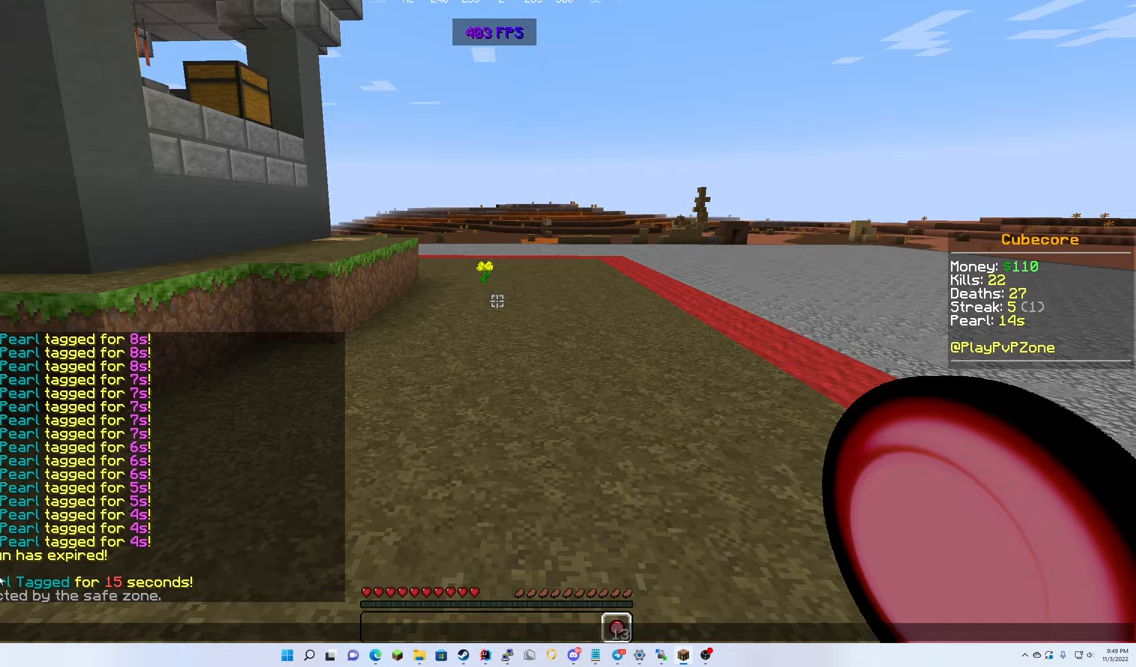
{"keys": [], "mouse": [], "events": []}
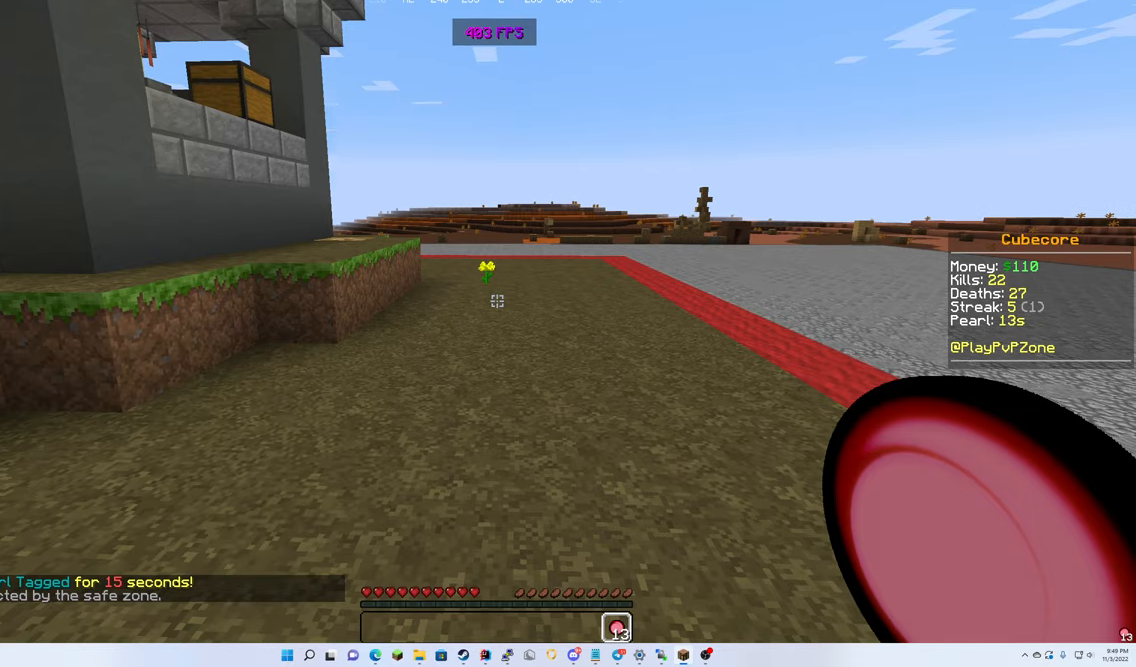
{"keys": ["up"], "mouse": ["left"], "events": [[150, "up", "down"], [250, "mouse_left", "down"]]}
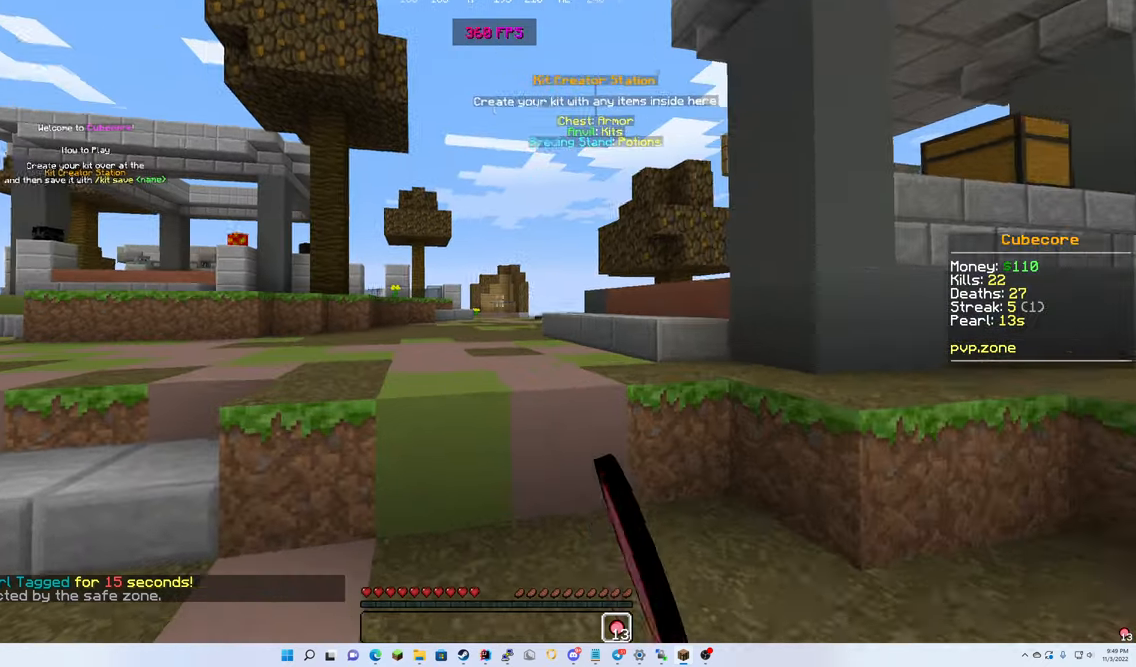
{"keys": ["up"], "mouse": [], "events": [[33, "mouse_left", "up"], [250, "mouse_left", "down"], [367, "mouse_left", "up"]]}
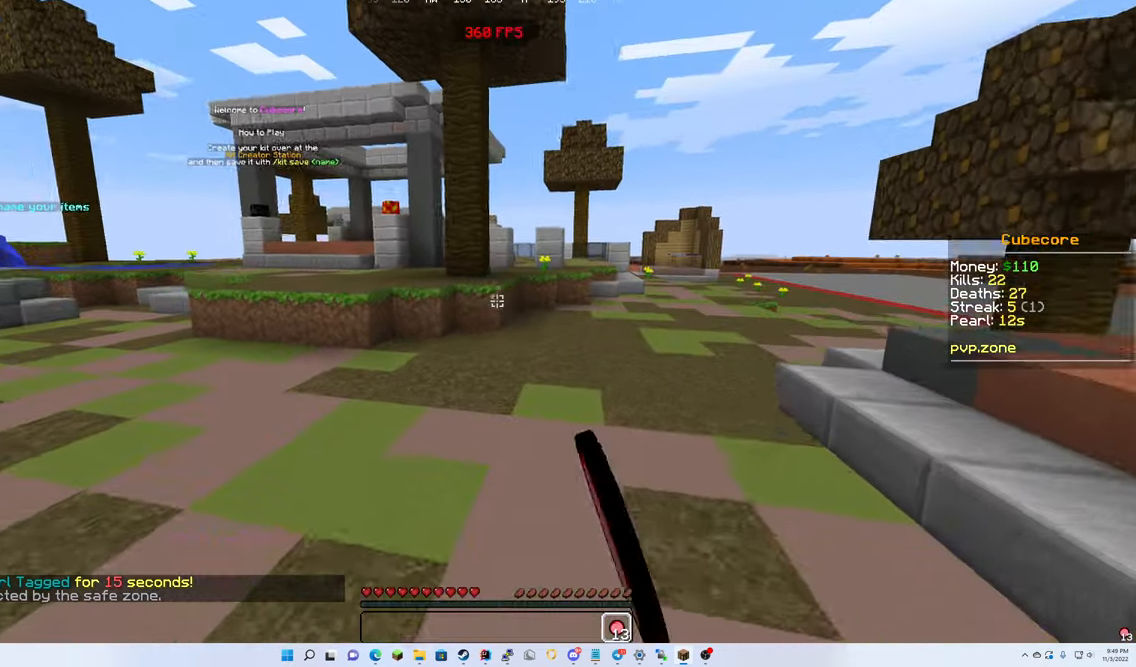
{"keys": ["up"], "mouse": [], "events": []}
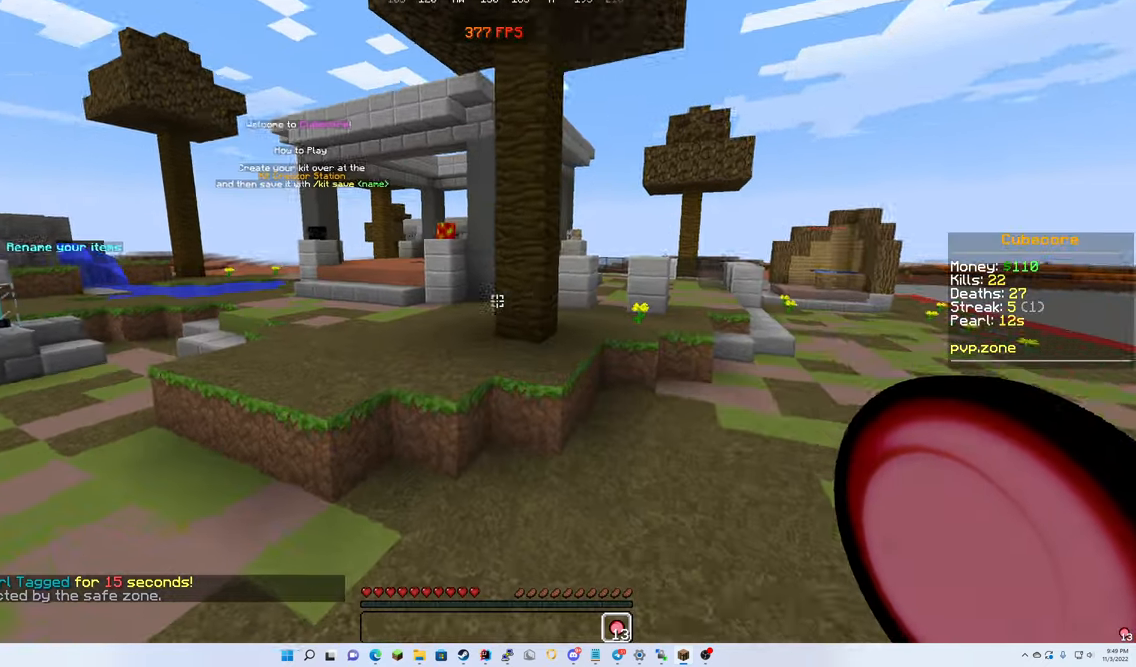
{"keys": ["up"], "mouse": [], "events": []}
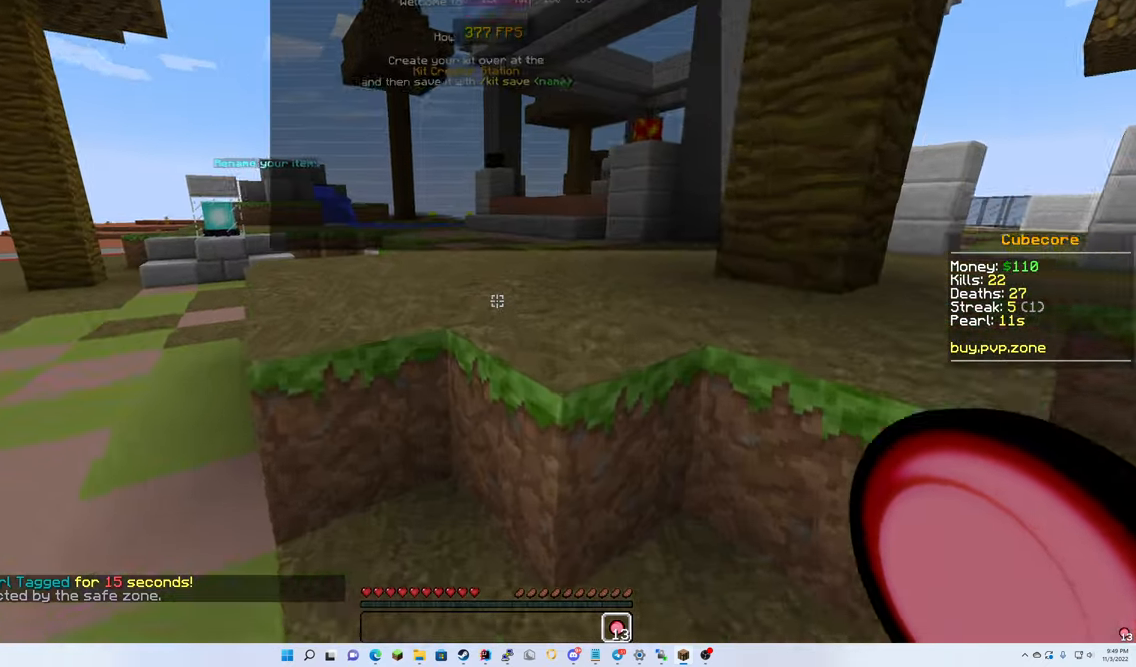
{"keys": ["up"], "mouse": [], "events": [[300, "mouse_left", "down"], [300, "mouse_right", "down"], [450, "mouse_left", "up"], [483, "mouse_right", "up"]]}
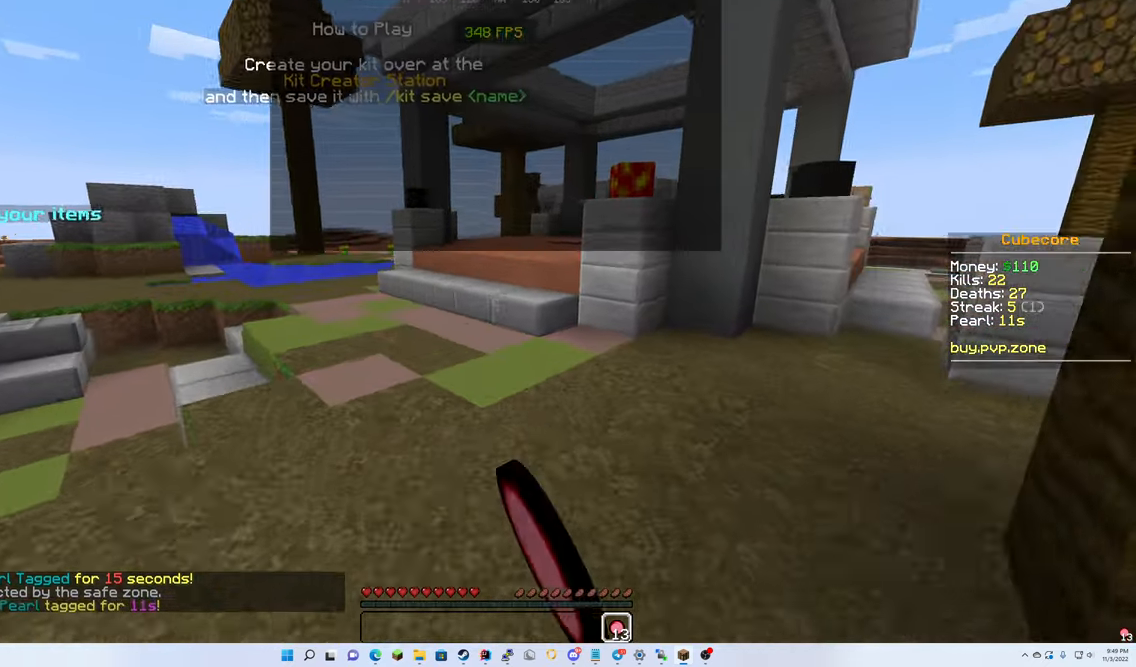
{"keys": ["up"], "mouse": [], "events": []}
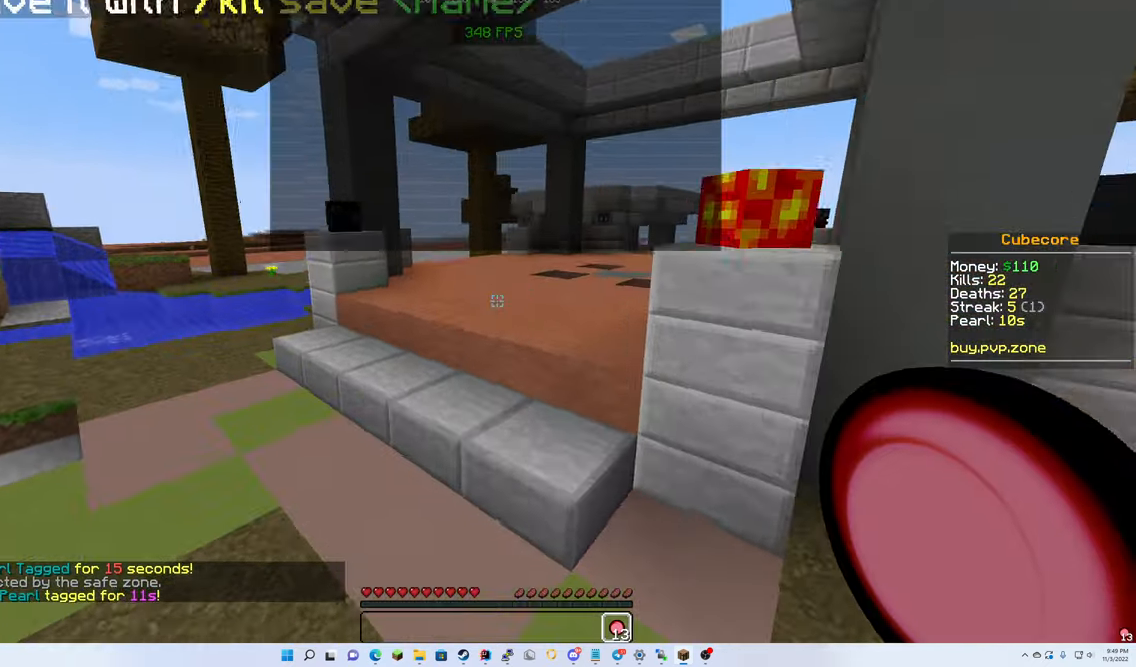
{"keys": ["up"], "mouse": [], "events": []}
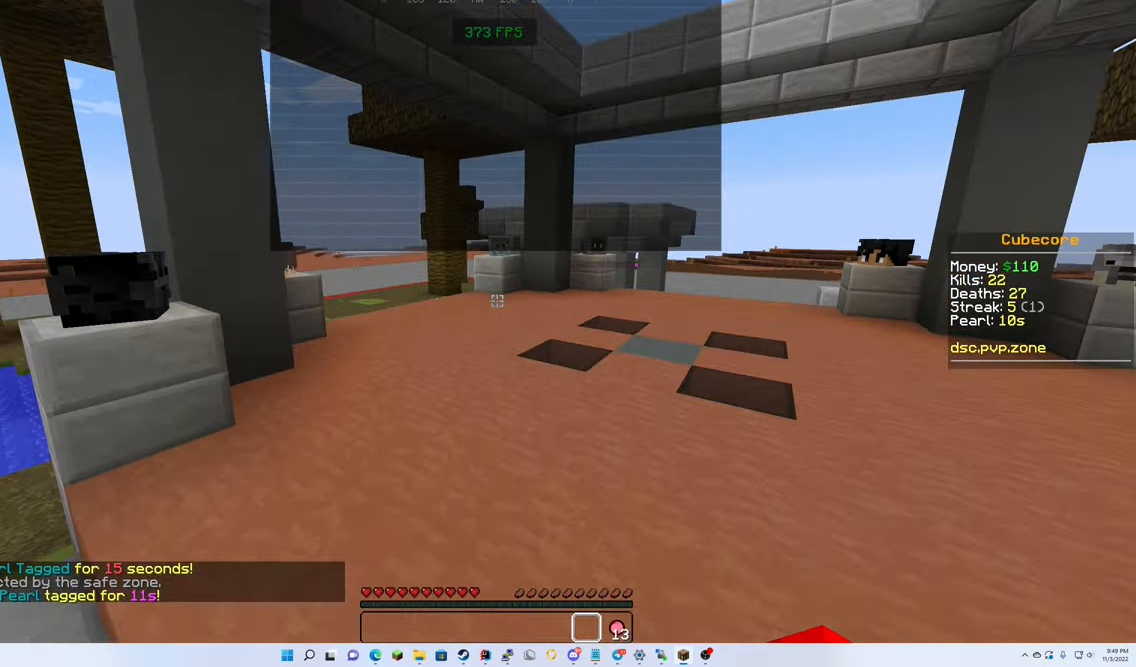
{"keys": ["up"], "mouse": [], "events": [[283, "mouse_left", "down"], [483, "mouse_left", "up"]]}
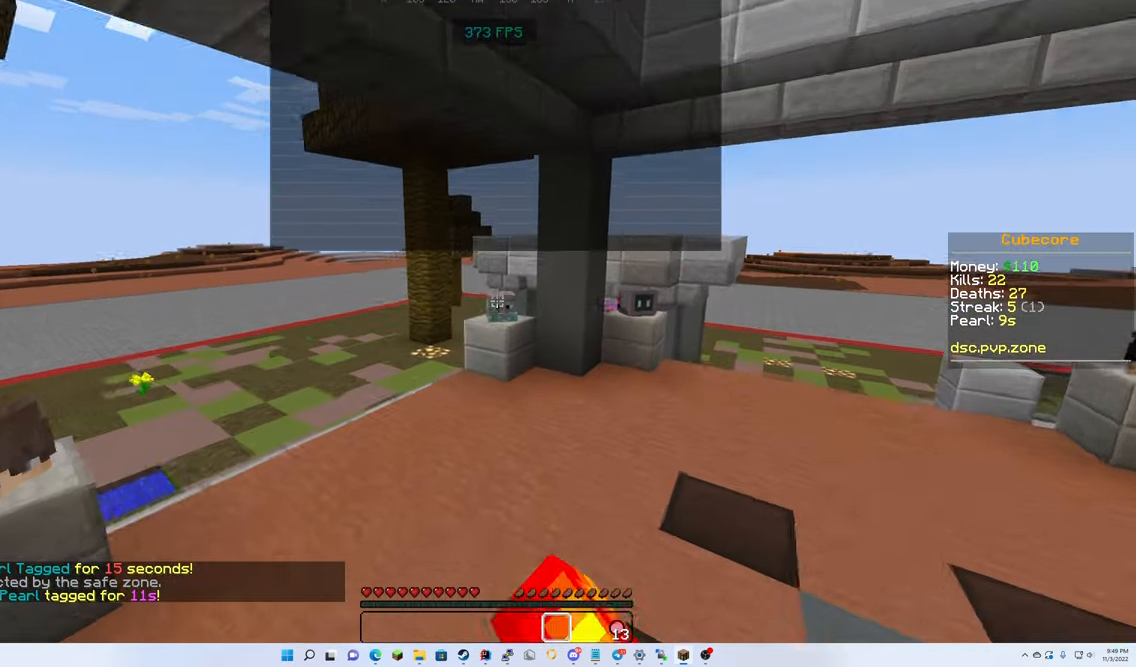
{"keys": ["up"], "mouse": [], "events": [[100, "mouse_left", "down"], [433, "mouse_left", "up"]]}
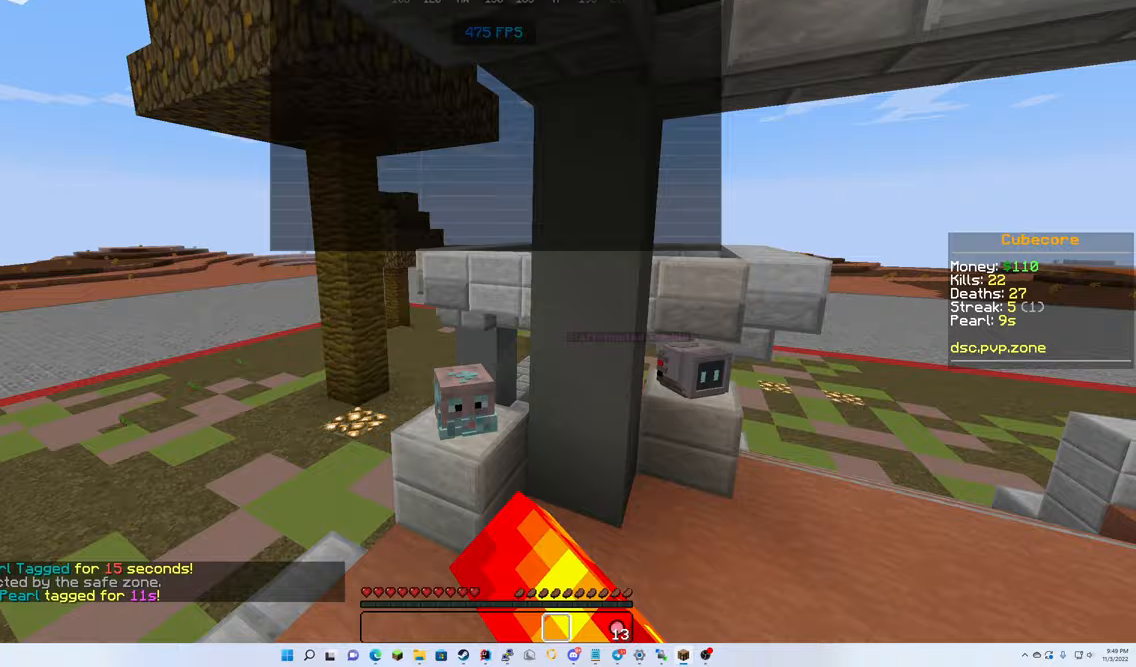
{"keys": ["up"], "mouse": [], "events": []}
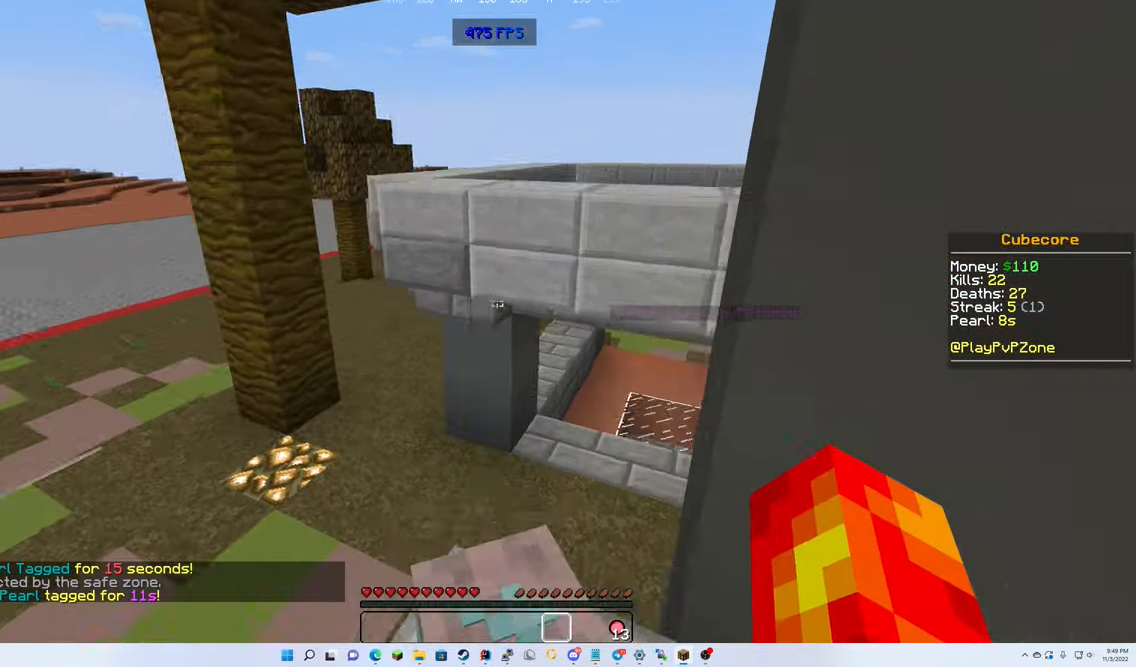
{"keys": ["up"], "mouse": [], "events": []}
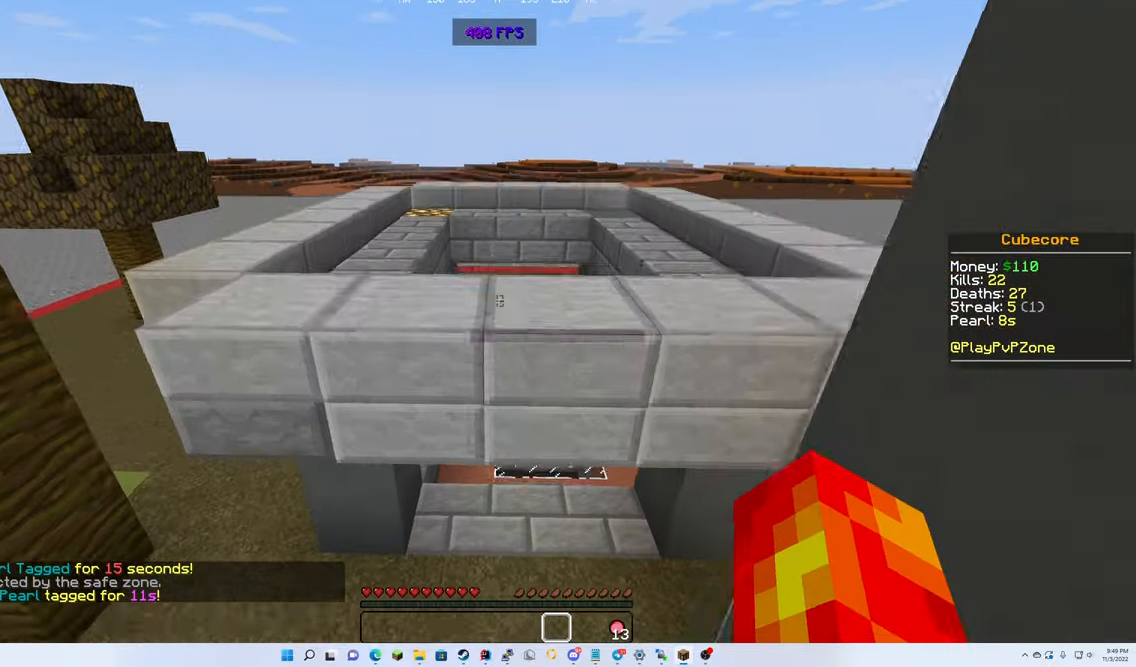
{"keys": ["up"], "mouse": [], "events": []}
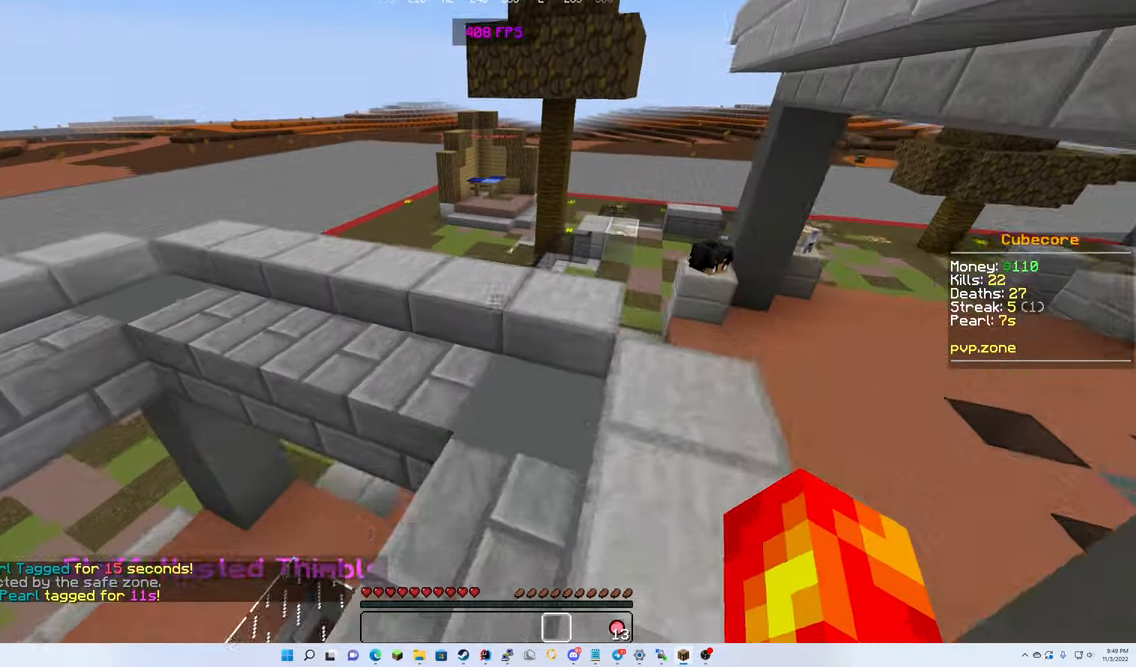
{"keys": ["up"], "mouse": [], "events": []}
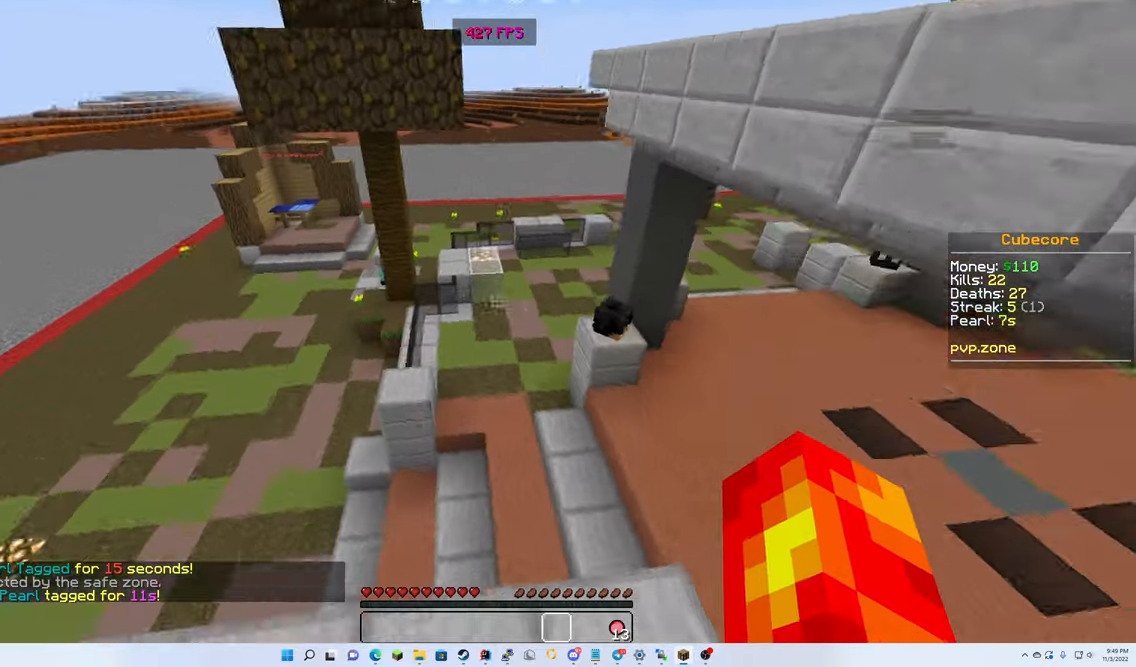
{"keys": ["up"], "mouse": [], "events": []}
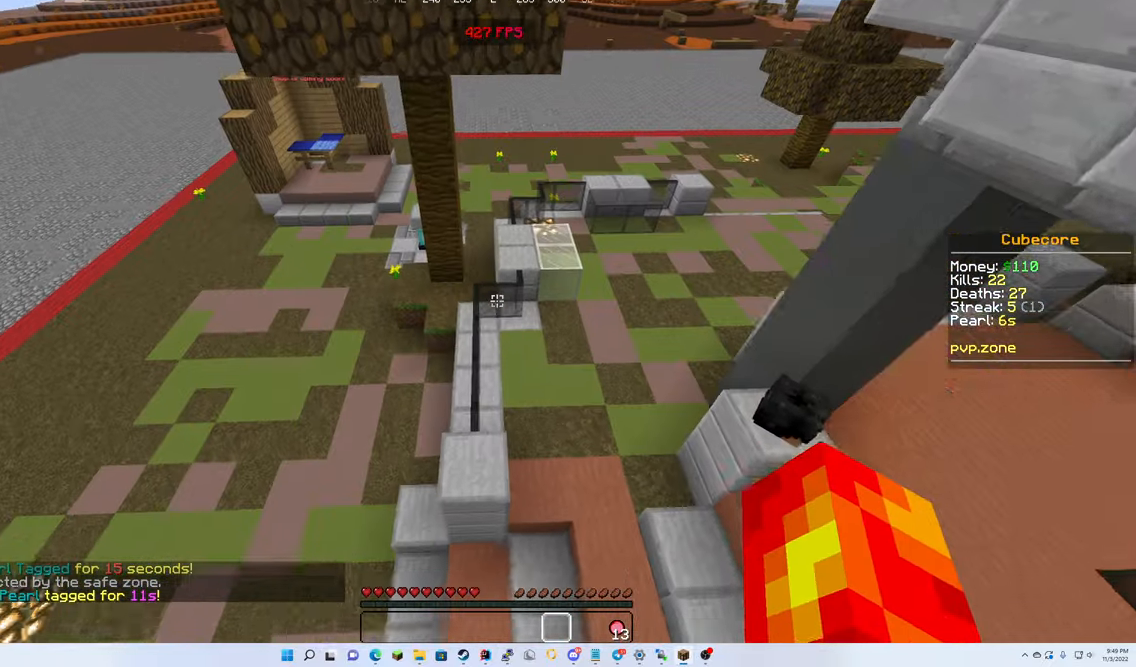
{"keys": ["up"], "mouse": [], "events": [[17, "up", "up"], [183, "up", "down"]]}
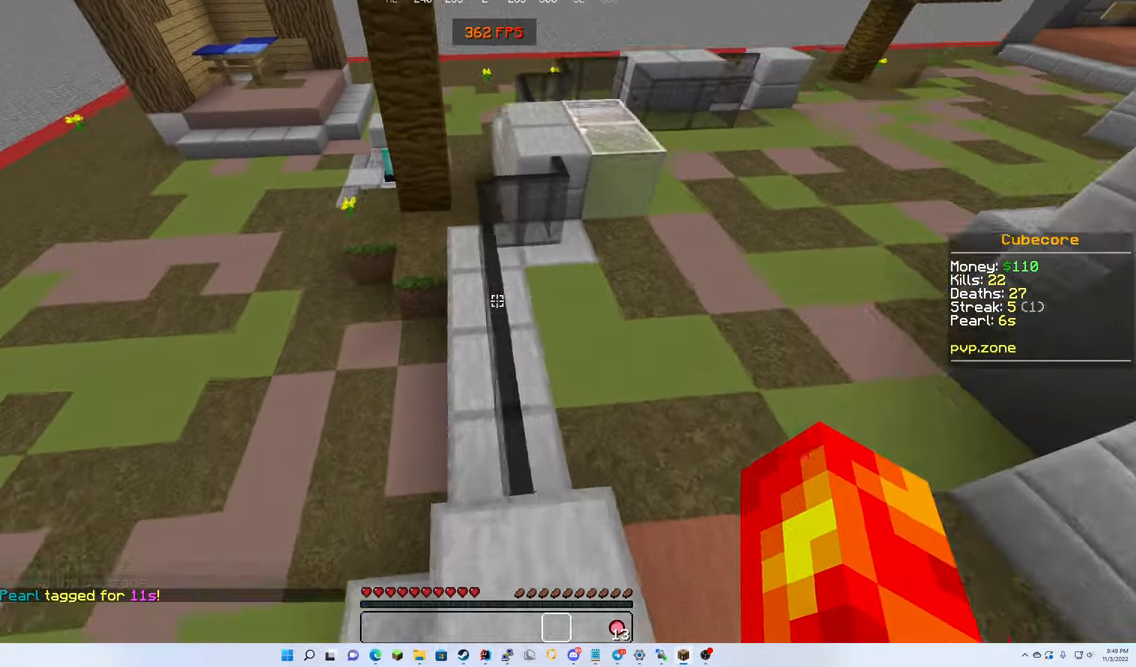
{"keys": ["up"], "mouse": [], "events": []}
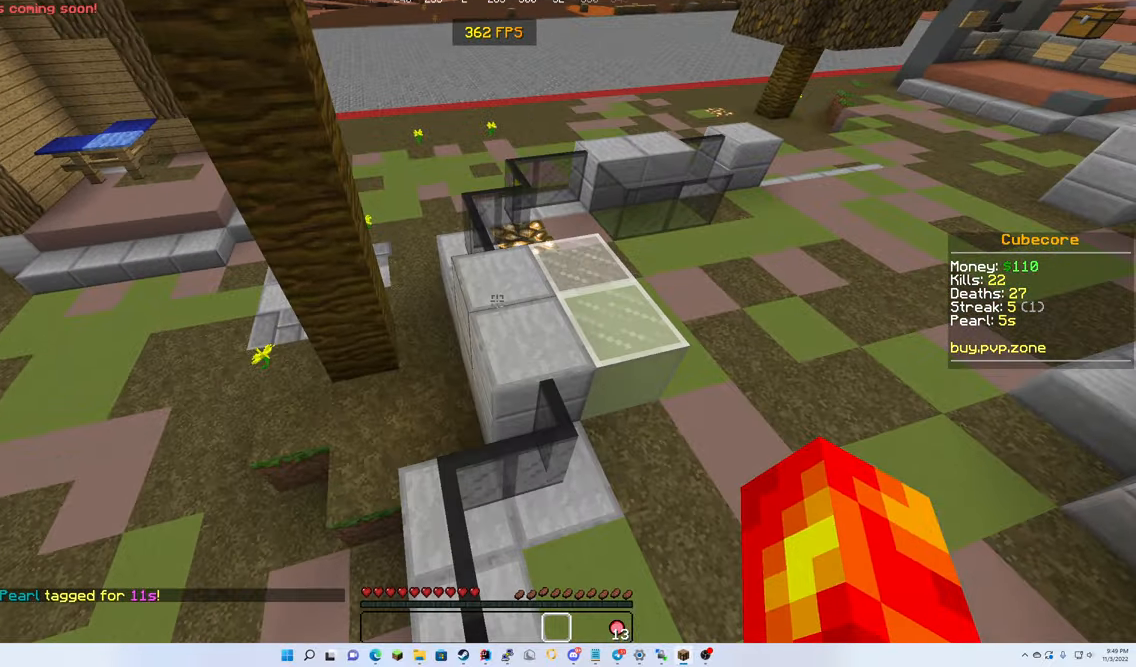
{"keys": ["up"], "mouse": [], "events": []}
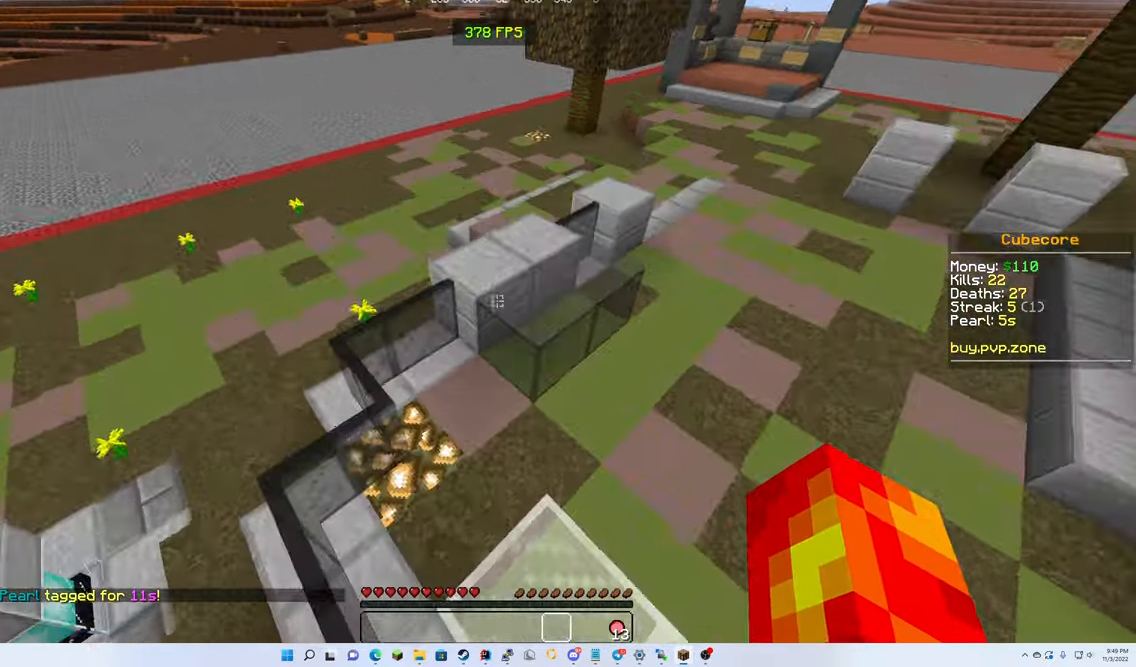
{"keys": ["up"], "mouse": [], "events": []}
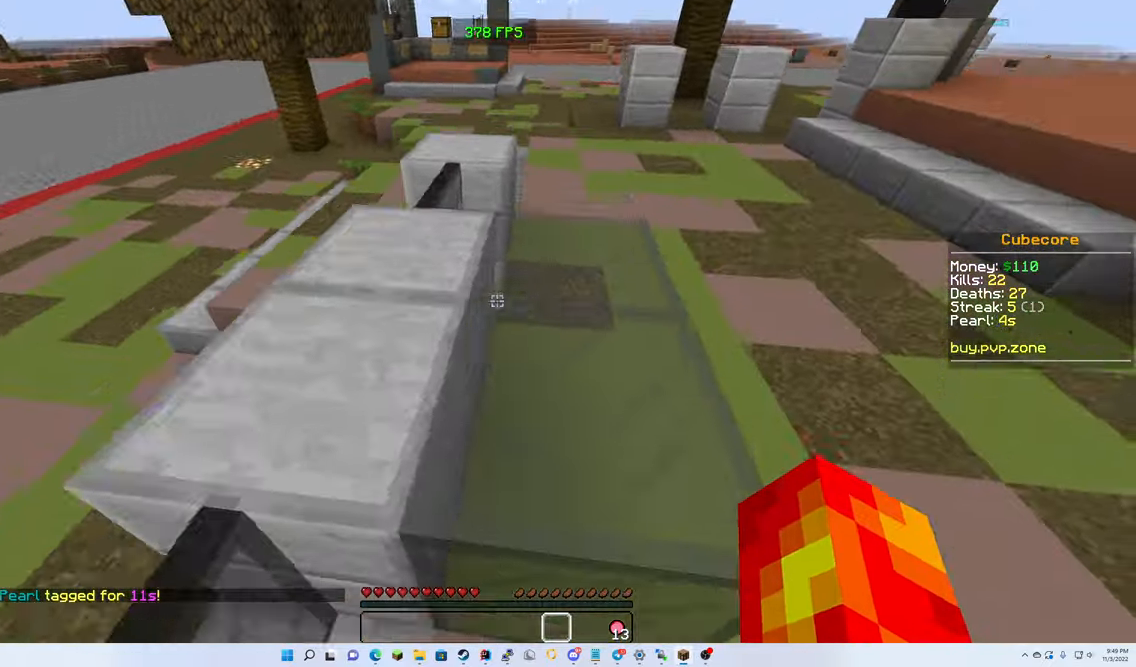
{"keys": ["up"], "mouse": [], "events": []}